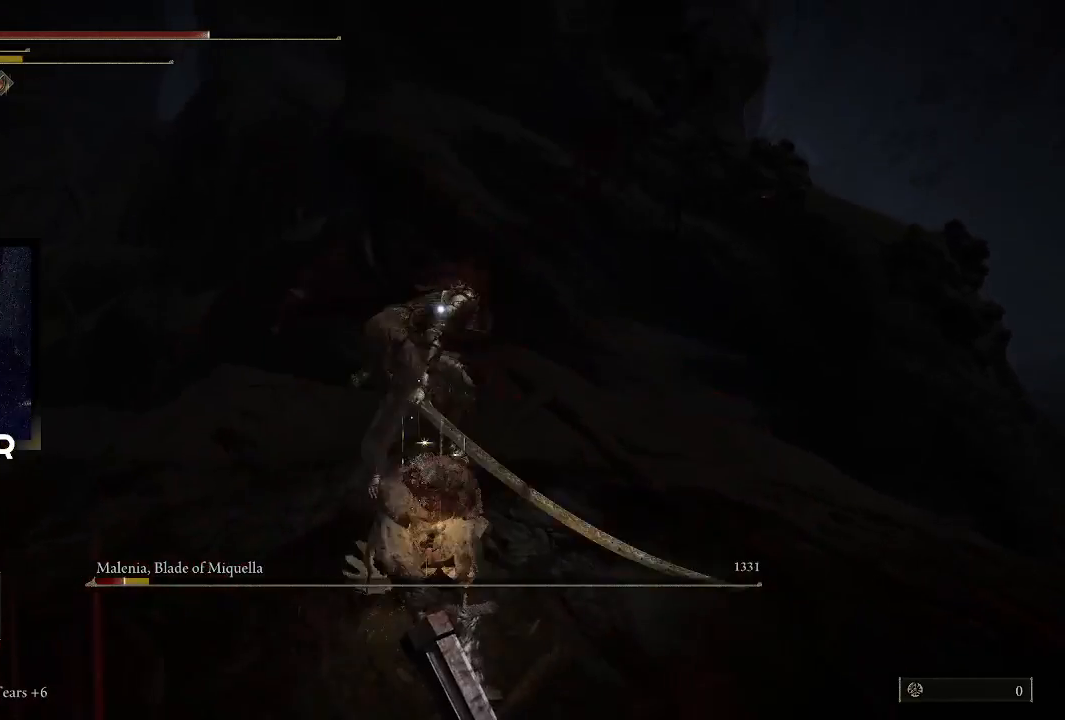
Gameplay with a controller (PlayStation layout); each line is a JSON object with the inputs held at the frame after it. "events" lists button and stick changes between this image and that frame as [ms after this image, input, new state], when the widget could be followed in between.
{"buttons": [], "left_stick": "down", "right_stick": "center", "events": [[200, "left_stick", "down"], [300, "left_stick", "center"], [467, "left_stick", "down"]]}
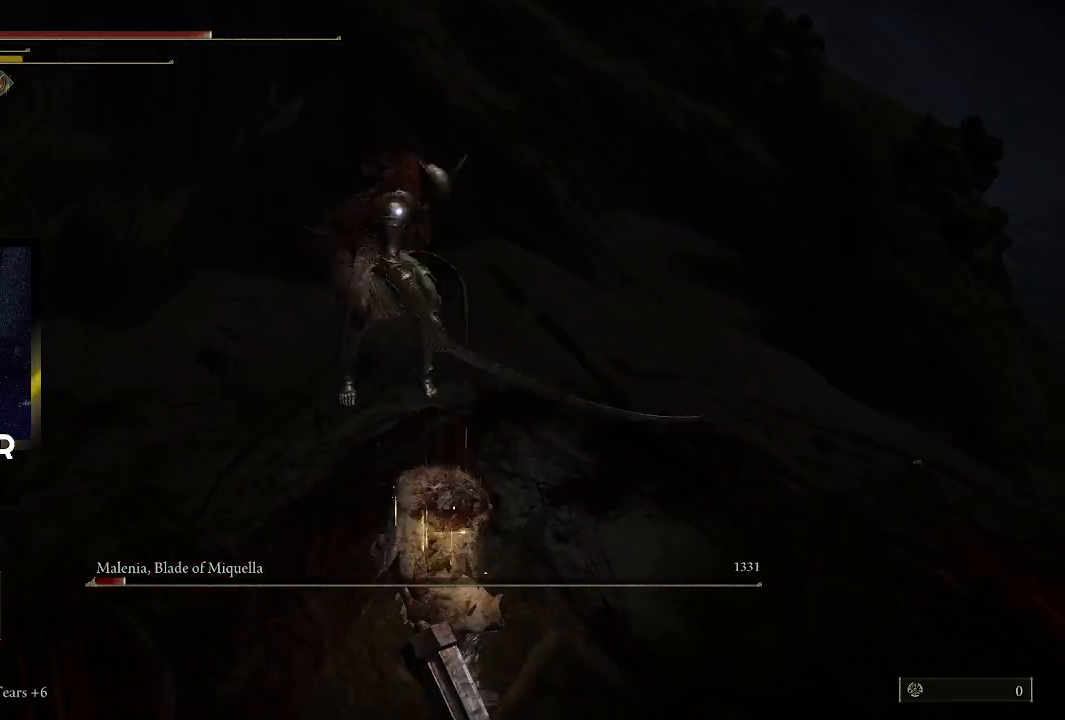
{"buttons": [], "left_stick": "down", "right_stick": "center", "events": []}
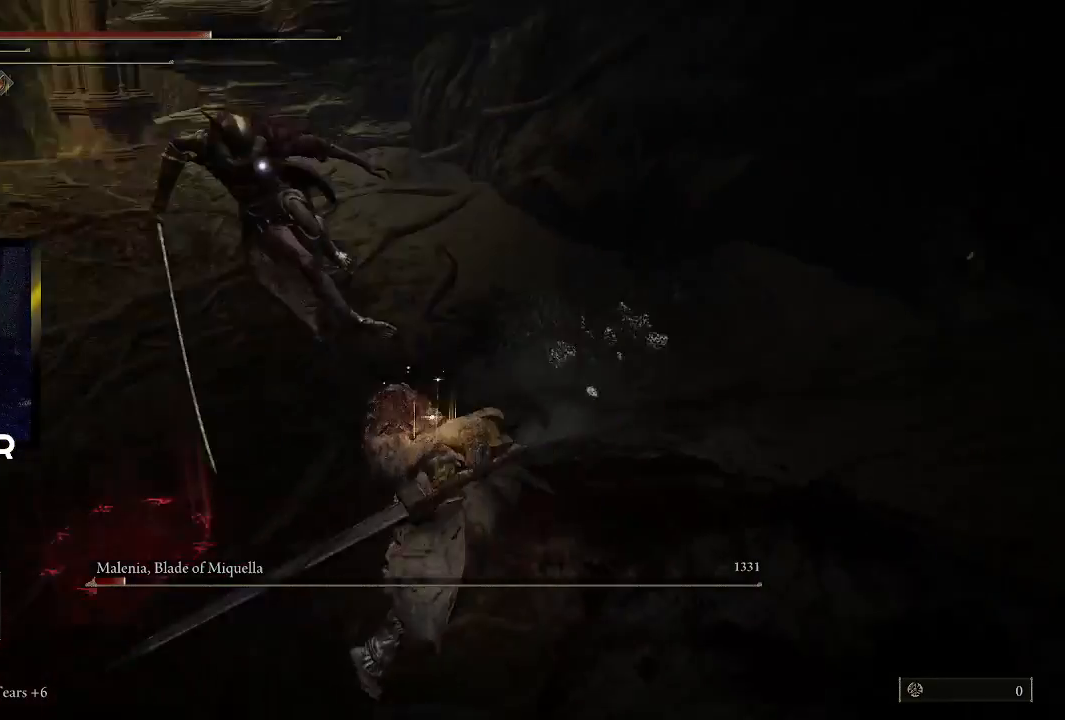
{"buttons": [], "left_stick": "down-left", "right_stick": "center", "events": [[200, "left_stick", "down-left"]]}
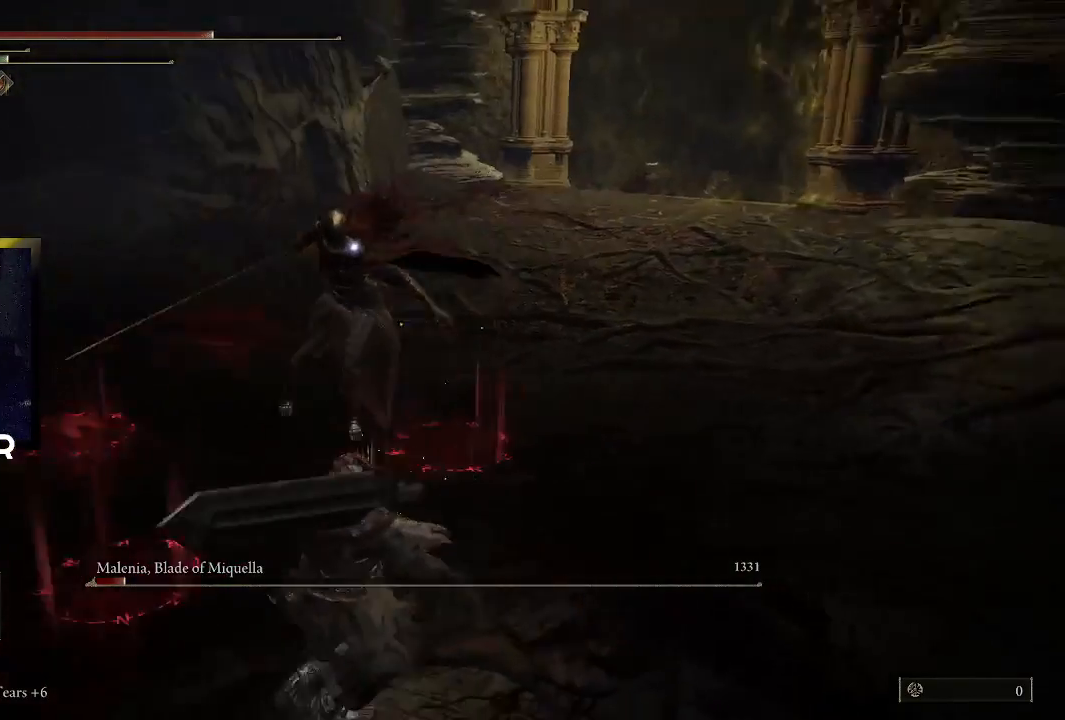
{"buttons": [], "left_stick": "up-left", "right_stick": "center", "events": [[133, "left_stick", "left"], [367, "CIRCLE", "down"], [367, "left_stick", "up-left"], [500, "CIRCLE", "up"]]}
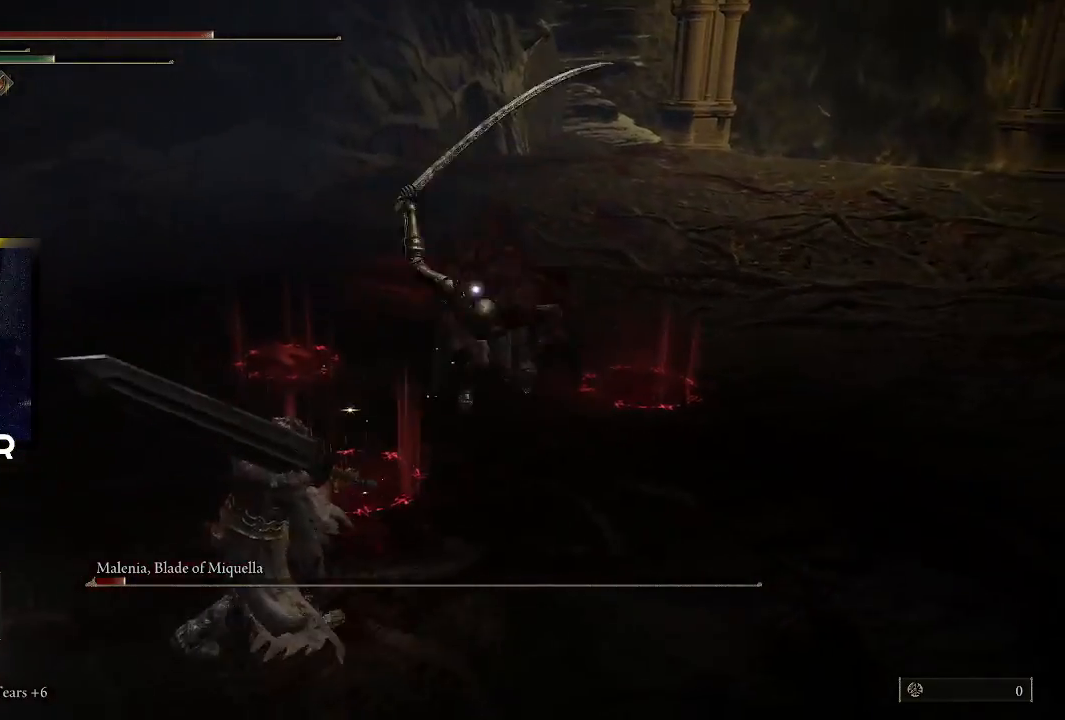
{"buttons": [], "left_stick": "up", "right_stick": "center", "events": [[200, "left_stick", "up"], [333, "R1", "down"], [500, "R1", "up"]]}
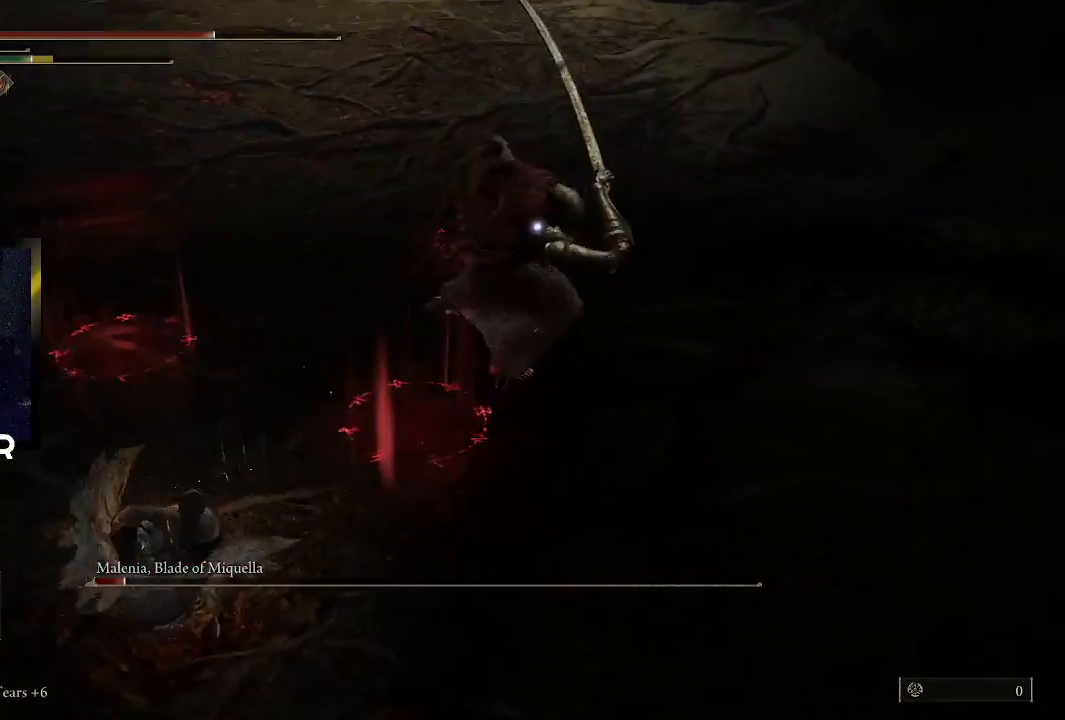
{"buttons": ["R1"], "left_stick": "up", "right_stick": "center", "events": [[33, "R1", "down"], [200, "R1", "up"], [233, "R1", "down"], [367, "R1", "up"], [400, "R1", "down"]]}
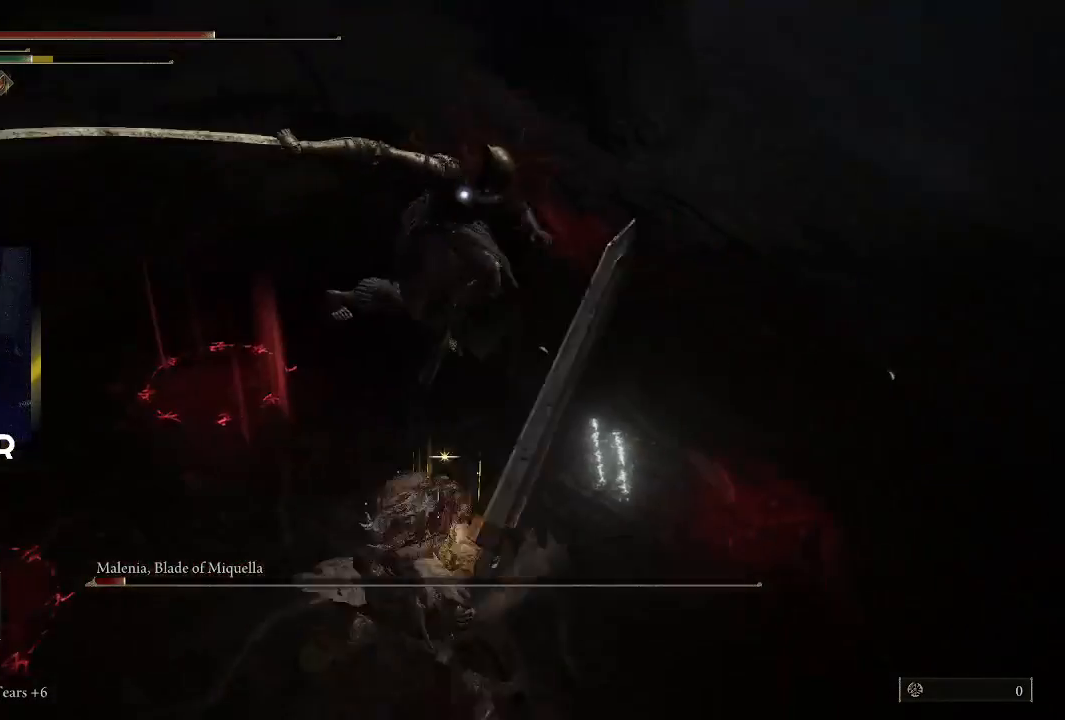
{"buttons": ["R1"], "left_stick": "up", "right_stick": "center", "events": [[67, "R1", "up"], [467, "R1", "down"]]}
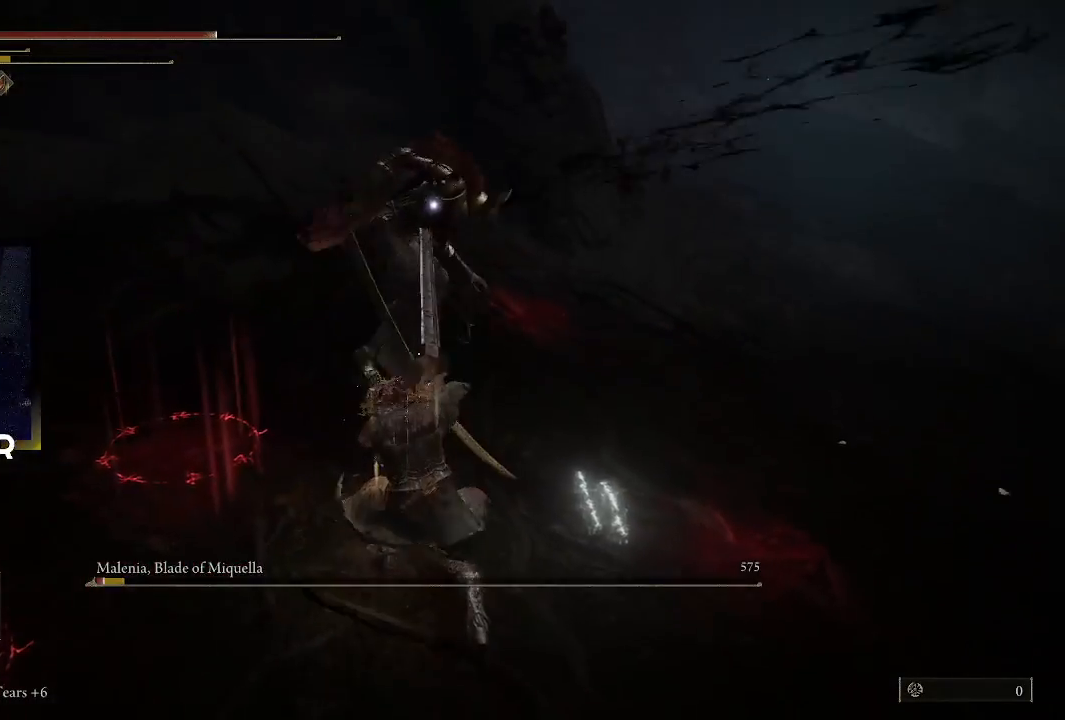
{"buttons": [], "left_stick": "up", "right_stick": "center", "events": [[133, "R1", "up"], [167, "R1", "down"], [300, "R1", "up"], [367, "R1", "down"], [500, "R1", "up"]]}
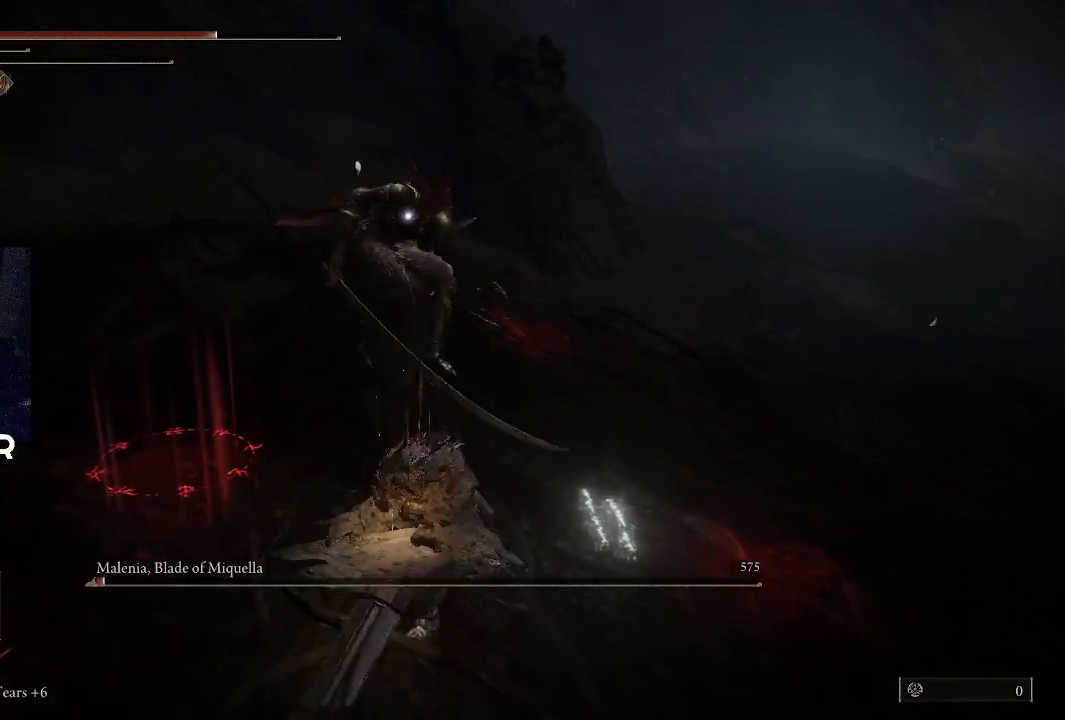
{"buttons": [], "left_stick": "up", "right_stick": "center", "events": [[67, "R1", "down"], [167, "R1", "up"]]}
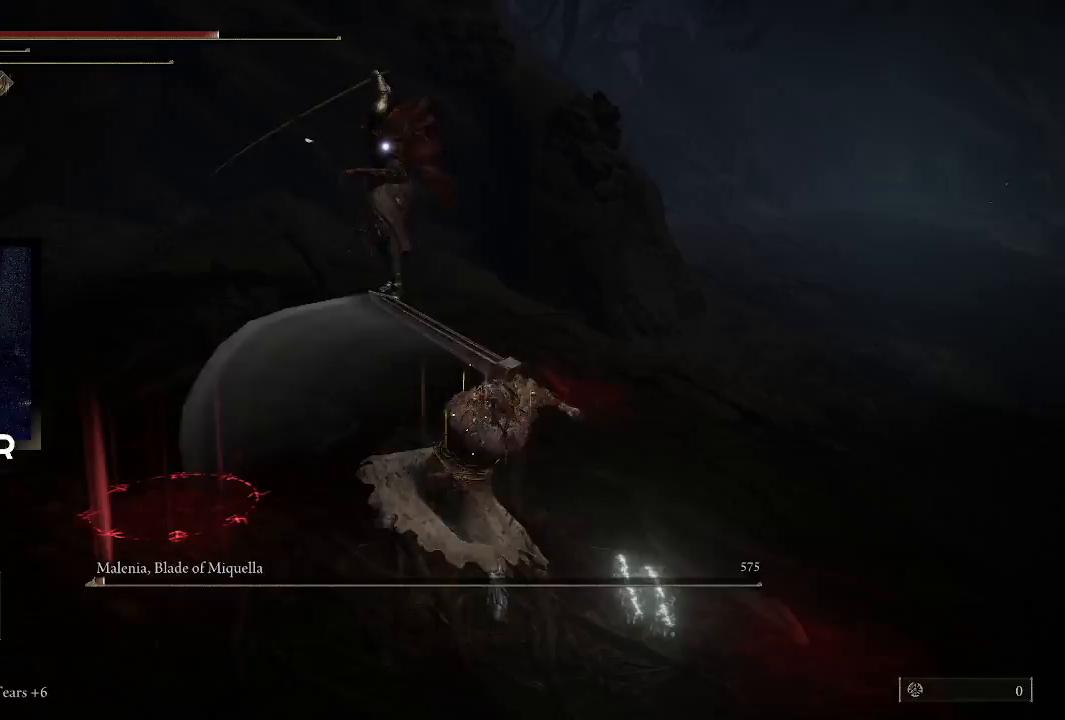
{"buttons": [], "left_stick": "center", "right_stick": "center", "events": [[267, "left_stick", "center"]]}
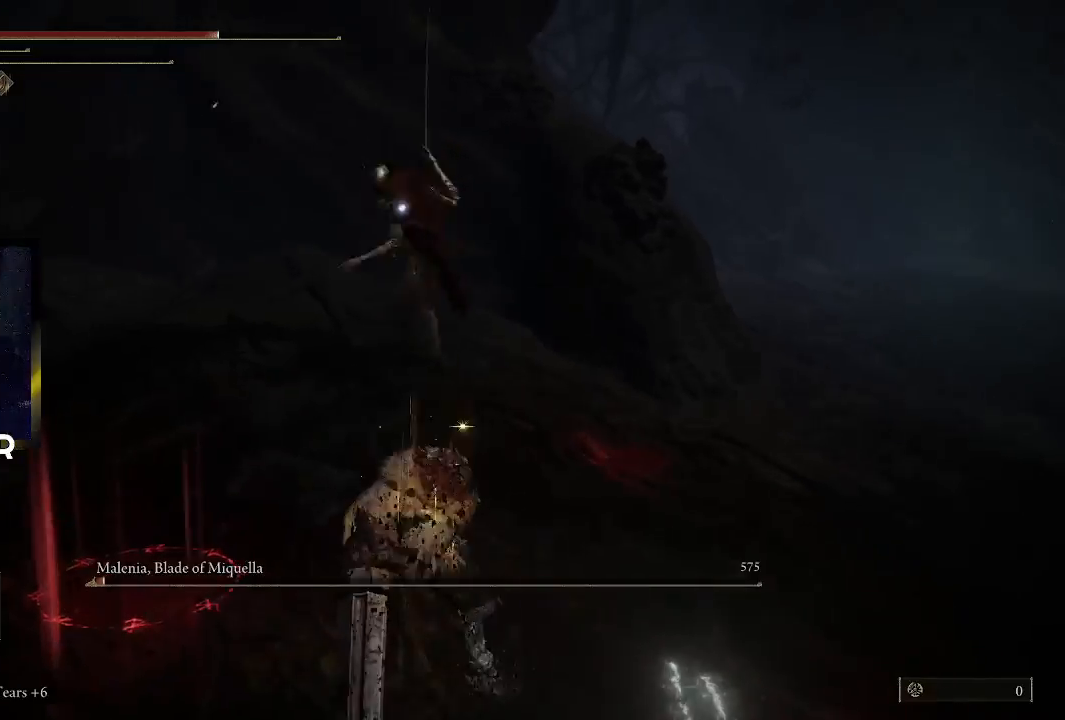
{"buttons": [], "left_stick": "up", "right_stick": "center", "events": [[67, "left_stick", "up"], [167, "L2", "down"], [300, "L2", "up"]]}
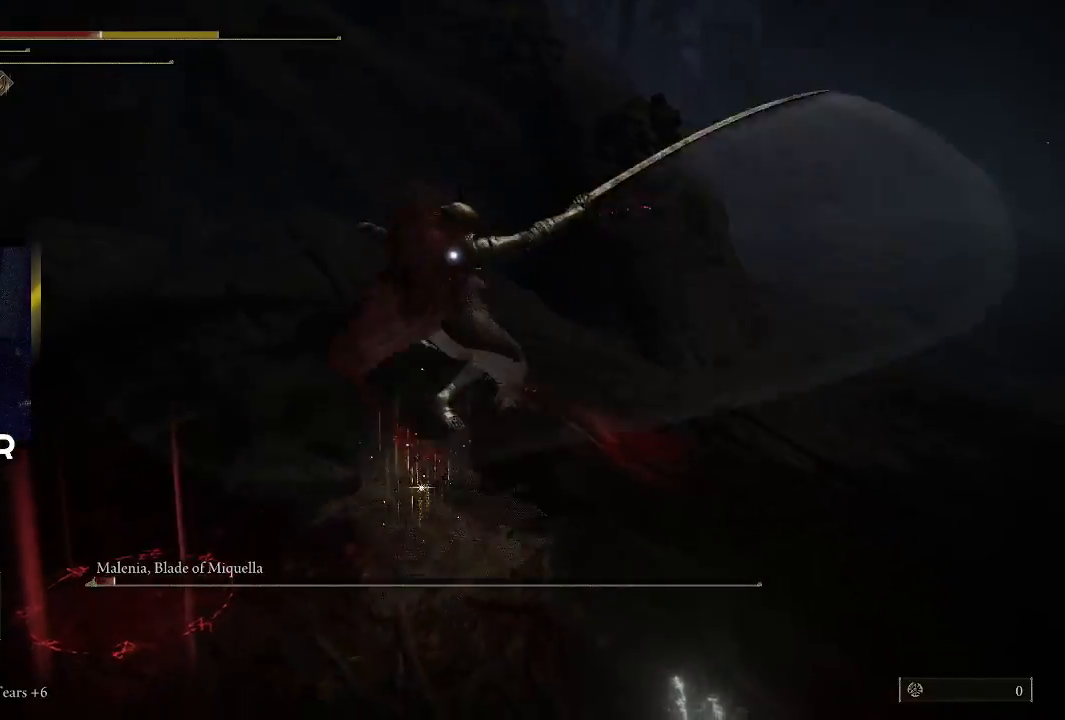
{"buttons": [], "left_stick": "up", "right_stick": "center", "events": [[300, "R2", "down"], [433, "R2", "up"]]}
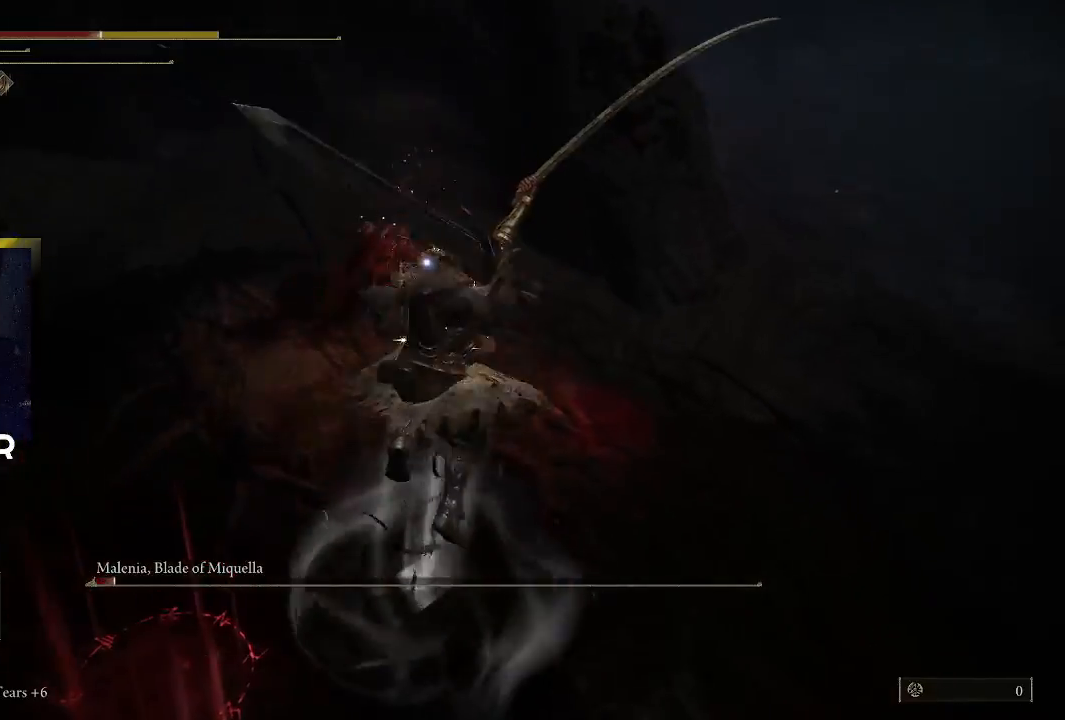
{"buttons": [], "left_stick": "up", "right_stick": "center", "events": []}
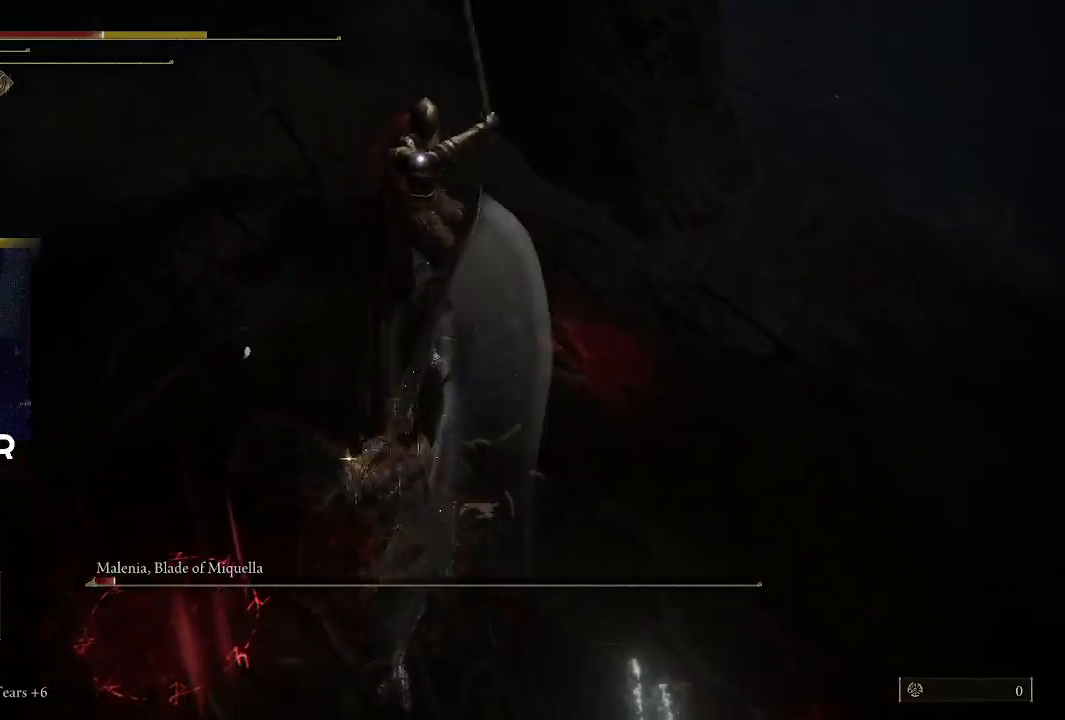
{"buttons": [], "left_stick": "center", "right_stick": "center", "events": [[300, "left_stick", "center"]]}
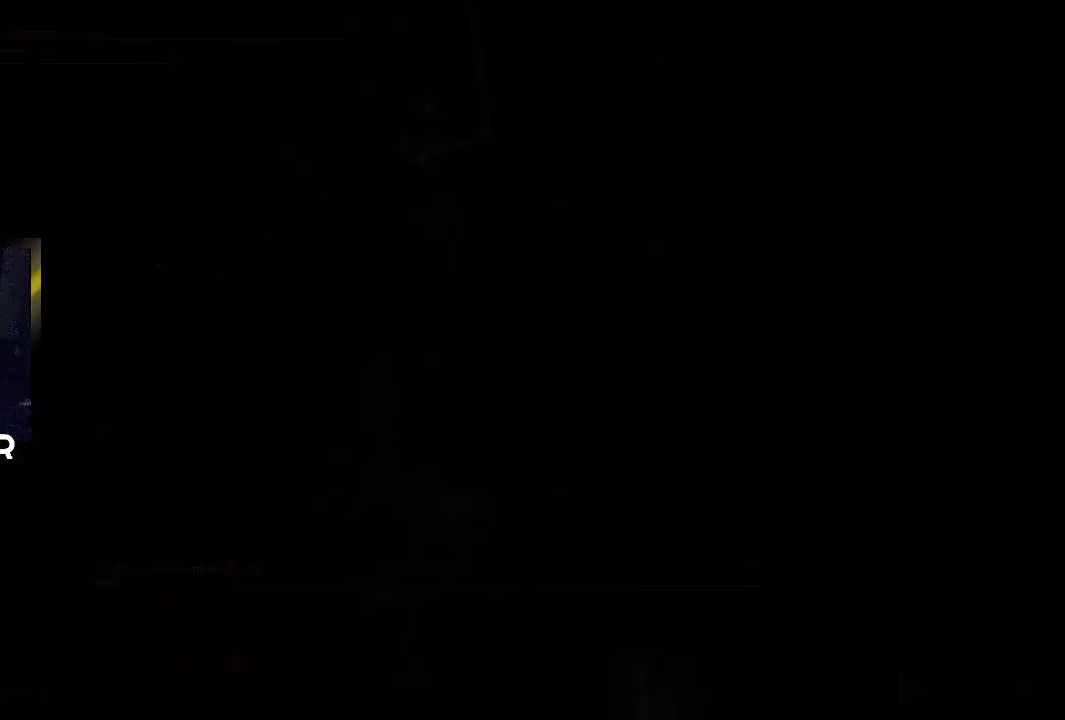
{"buttons": [], "left_stick": "center", "right_stick": "center", "events": []}
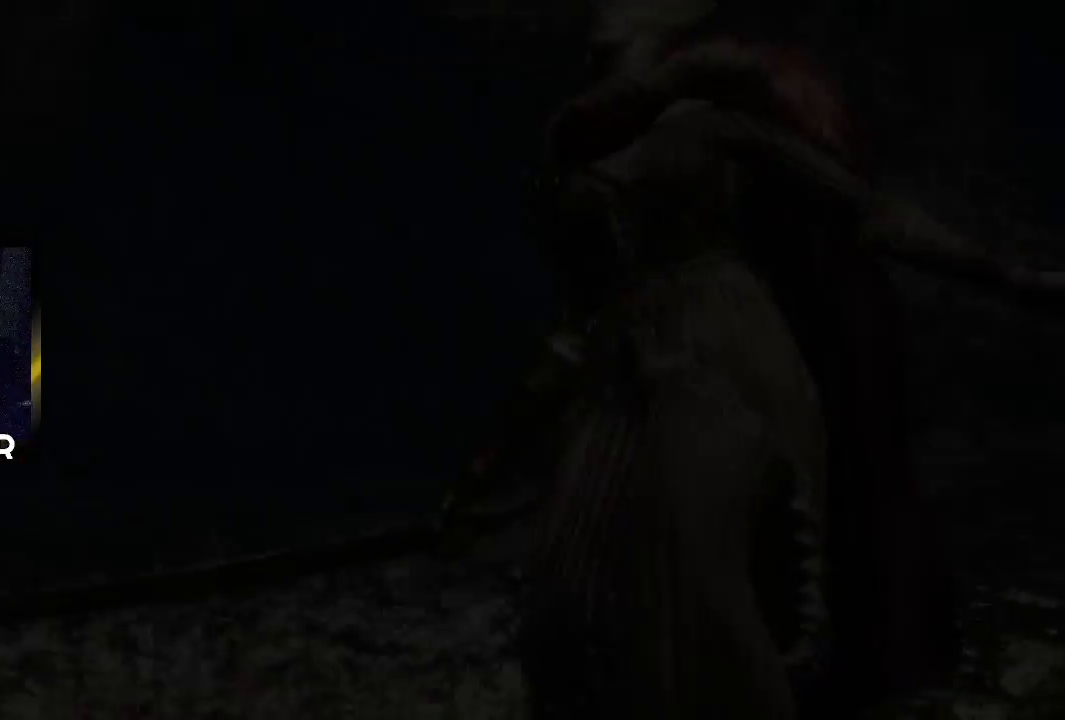
{"buttons": [], "left_stick": "center", "right_stick": "center", "events": []}
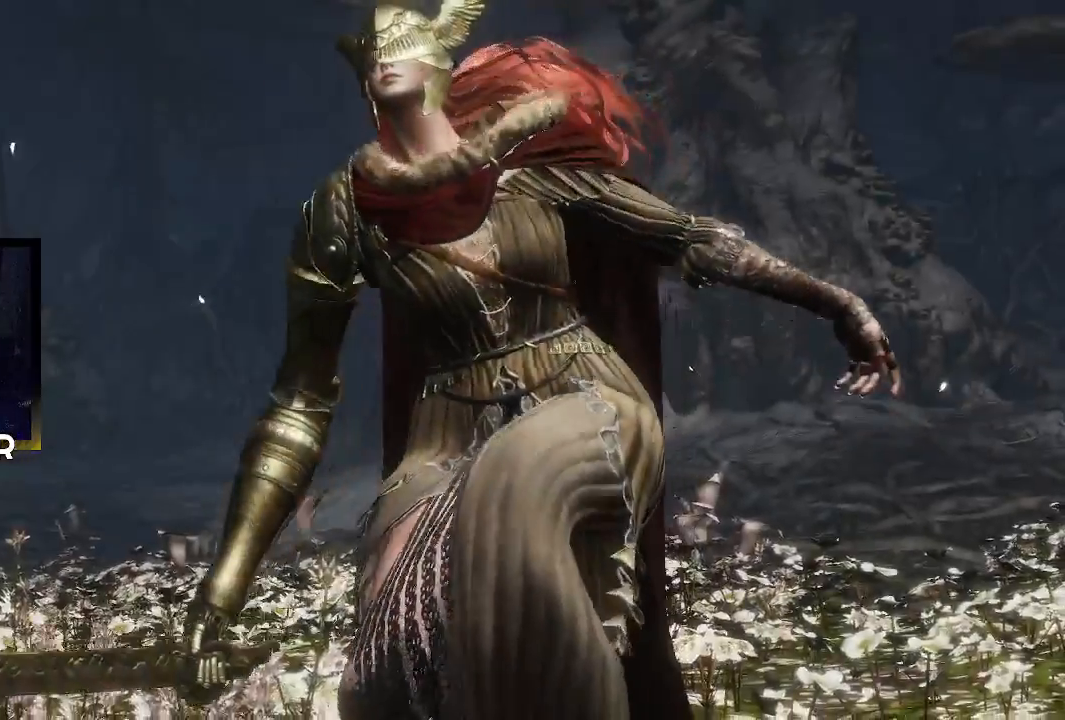
{"buttons": [], "left_stick": "center", "right_stick": "center", "events": []}
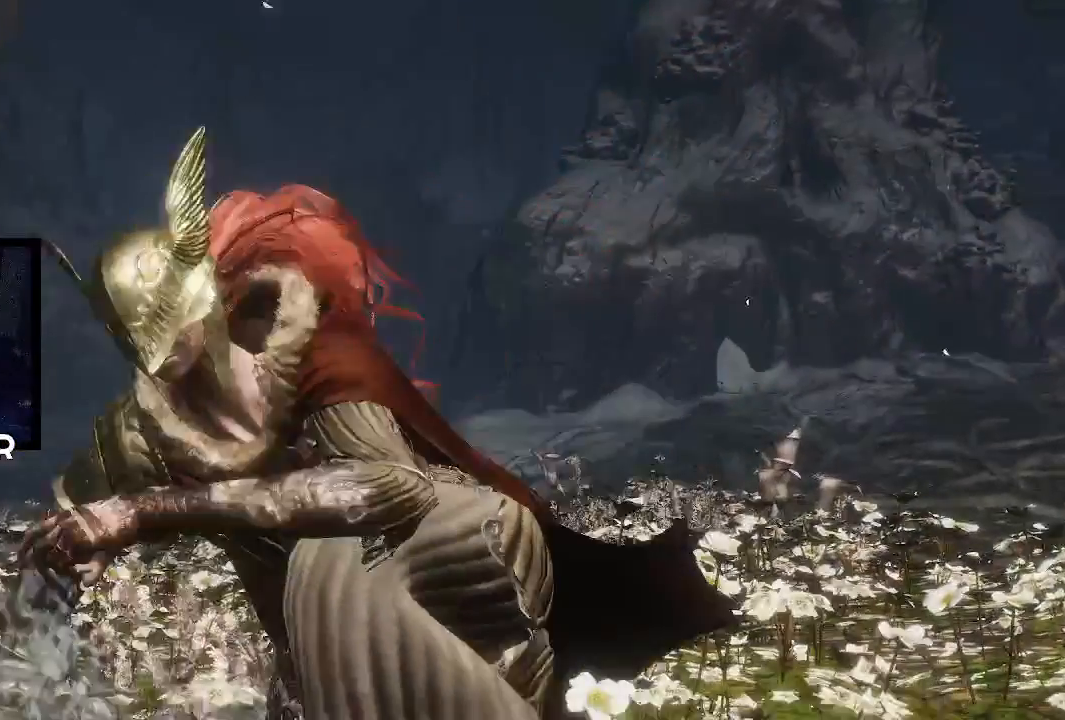
{"buttons": ["CROSS"], "left_stick": "center", "right_stick": "center", "events": [[467, "CROSS", "down"]]}
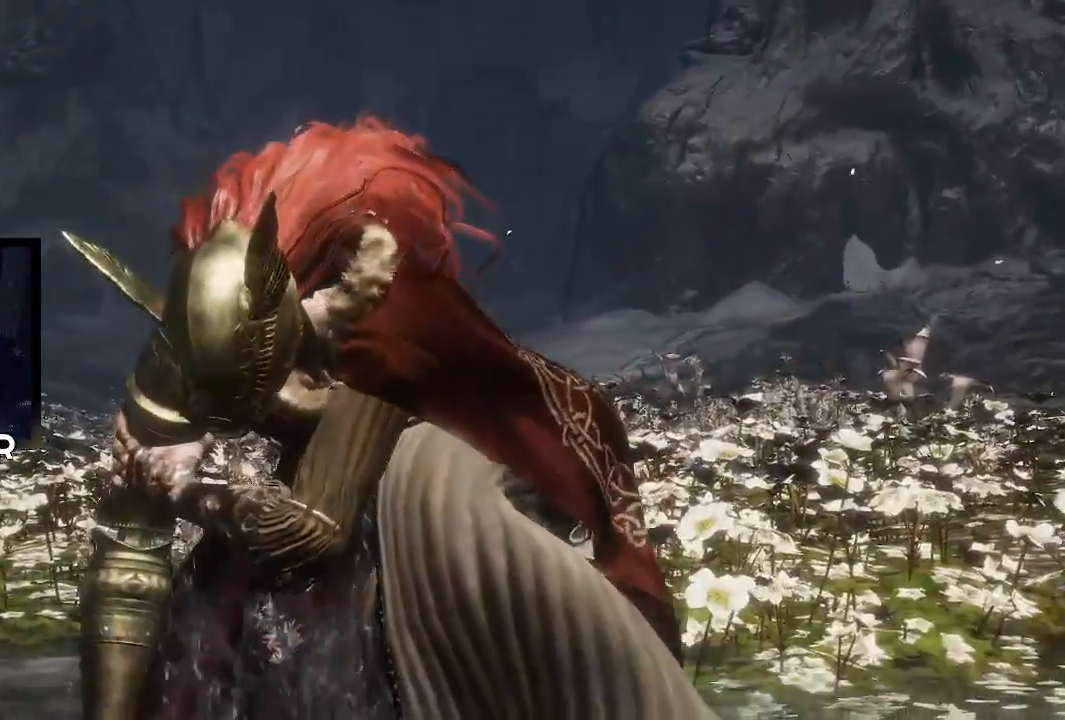
{"buttons": ["START"], "left_stick": "center", "right_stick": "center", "events": [[100, "CROSS", "up"], [167, "CROSS", "down"], [267, "CROSS", "up"], [467, "START", "down"]]}
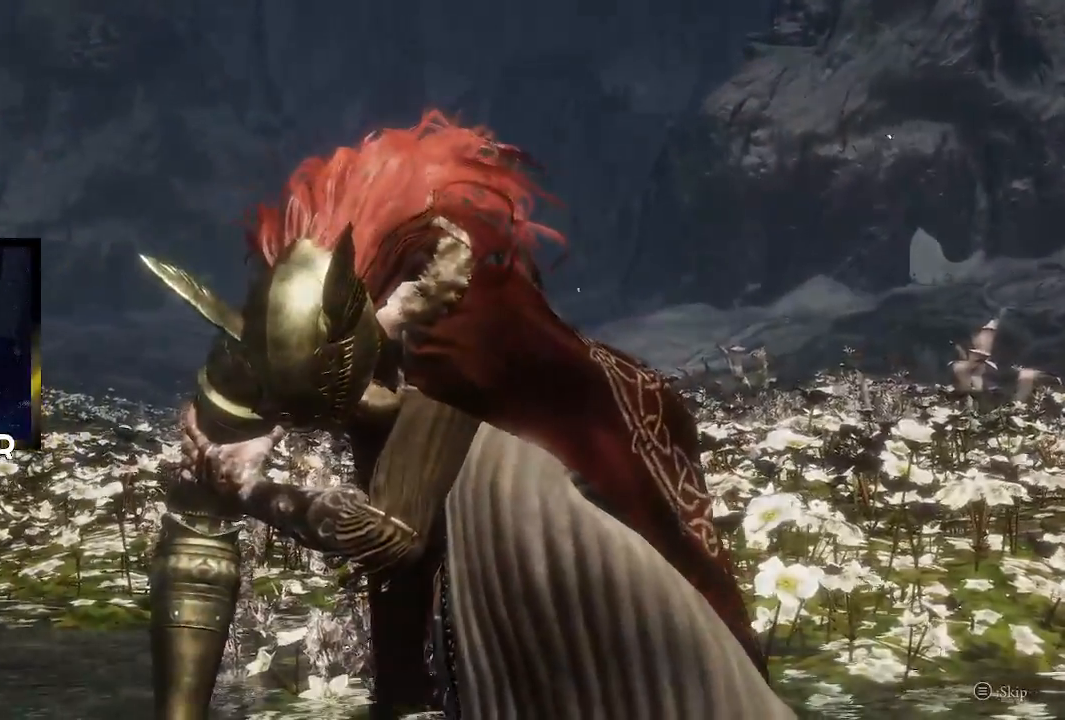
{"buttons": [], "left_stick": "down-right", "right_stick": "center", "events": [[100, "START", "up"], [500, "left_stick", "down-right"]]}
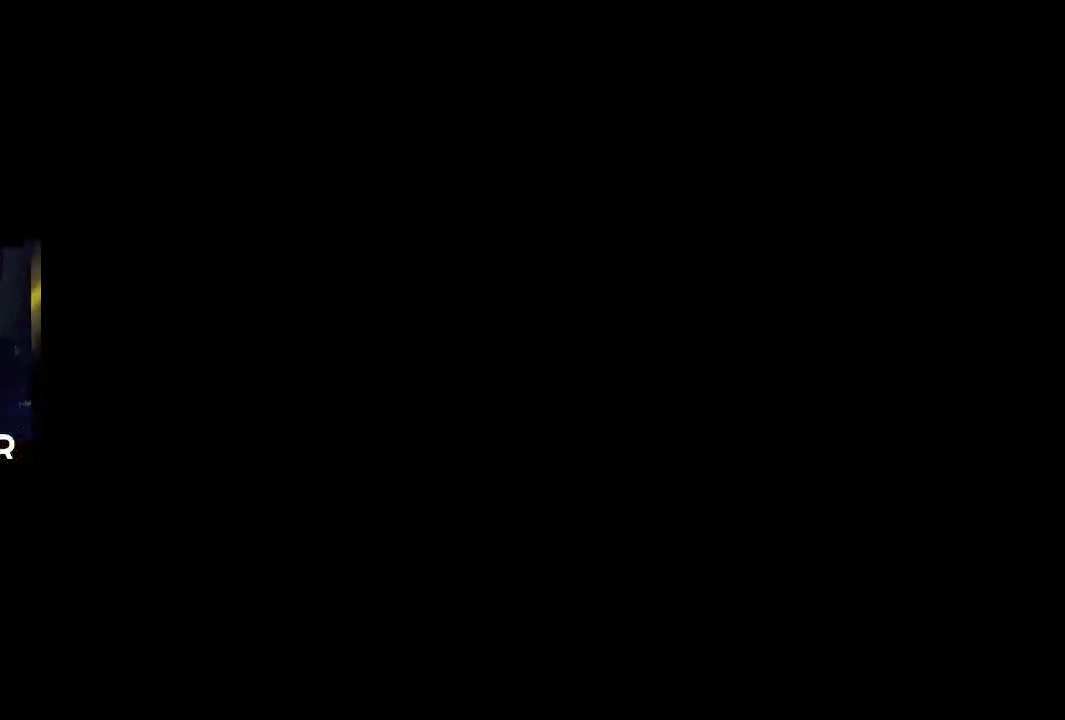
{"buttons": [], "left_stick": "down", "right_stick": "center", "events": [[167, "left_stick", "center"], [233, "left_stick", "down"]]}
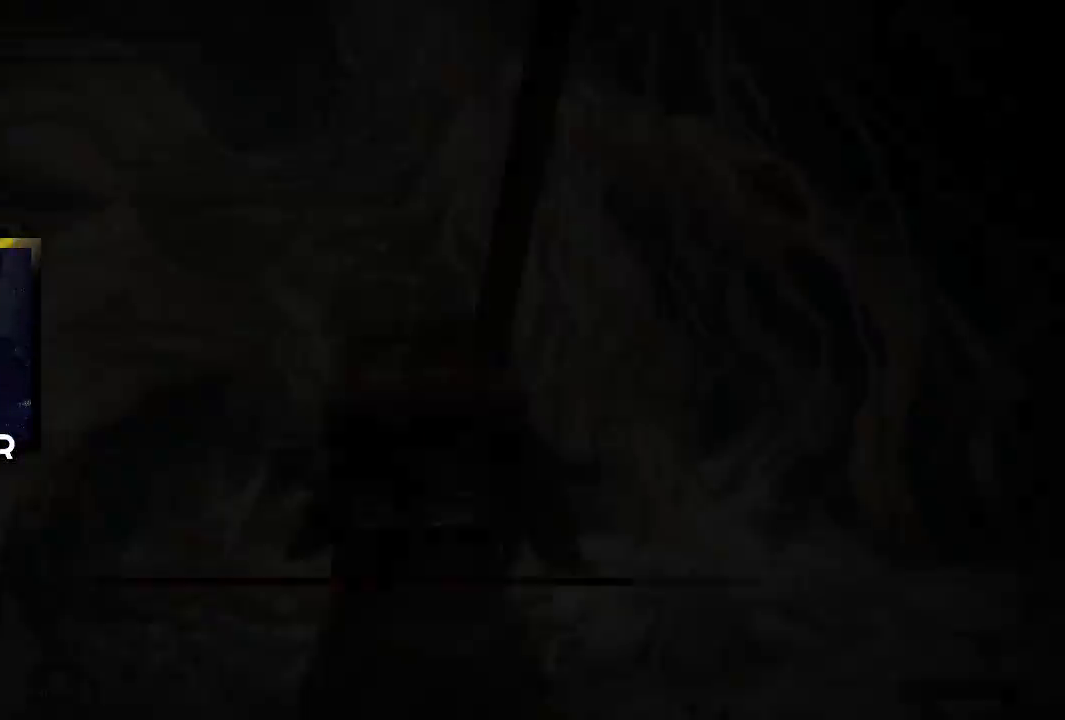
{"buttons": ["CIRCLE"], "left_stick": "down-left", "right_stick": "center", "events": [[100, "CIRCLE", "down"], [167, "left_stick", "down-left"]]}
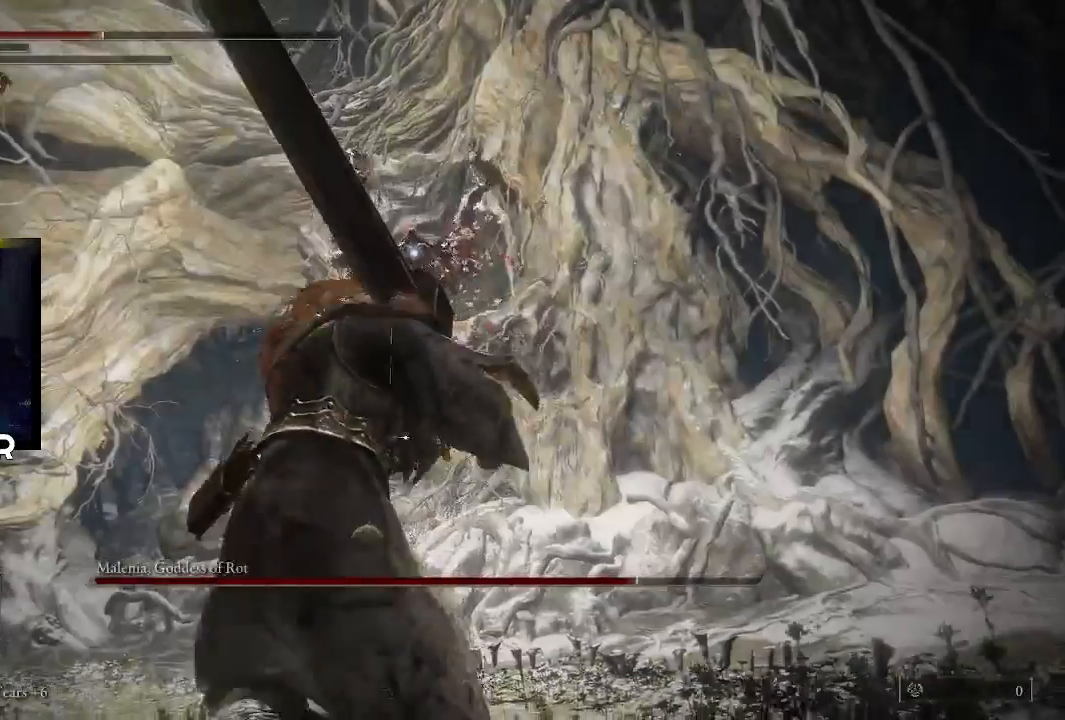
{"buttons": ["CIRCLE"], "left_stick": "down-left", "right_stick": "center", "events": []}
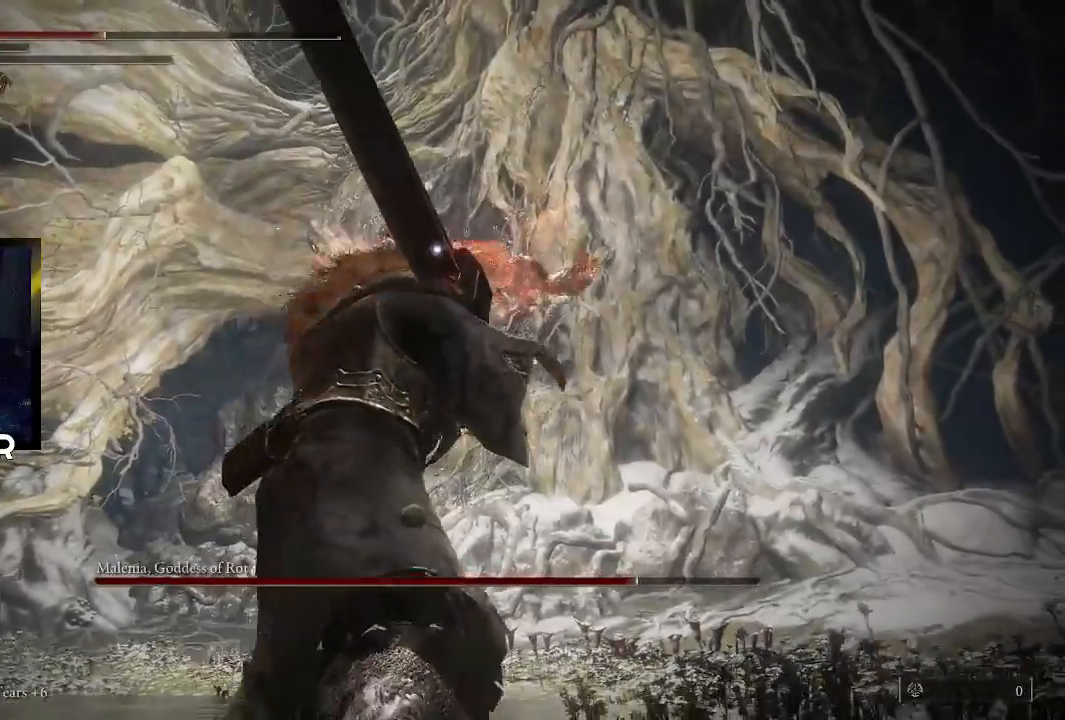
{"buttons": ["CIRCLE"], "left_stick": "down-left", "right_stick": "center", "events": []}
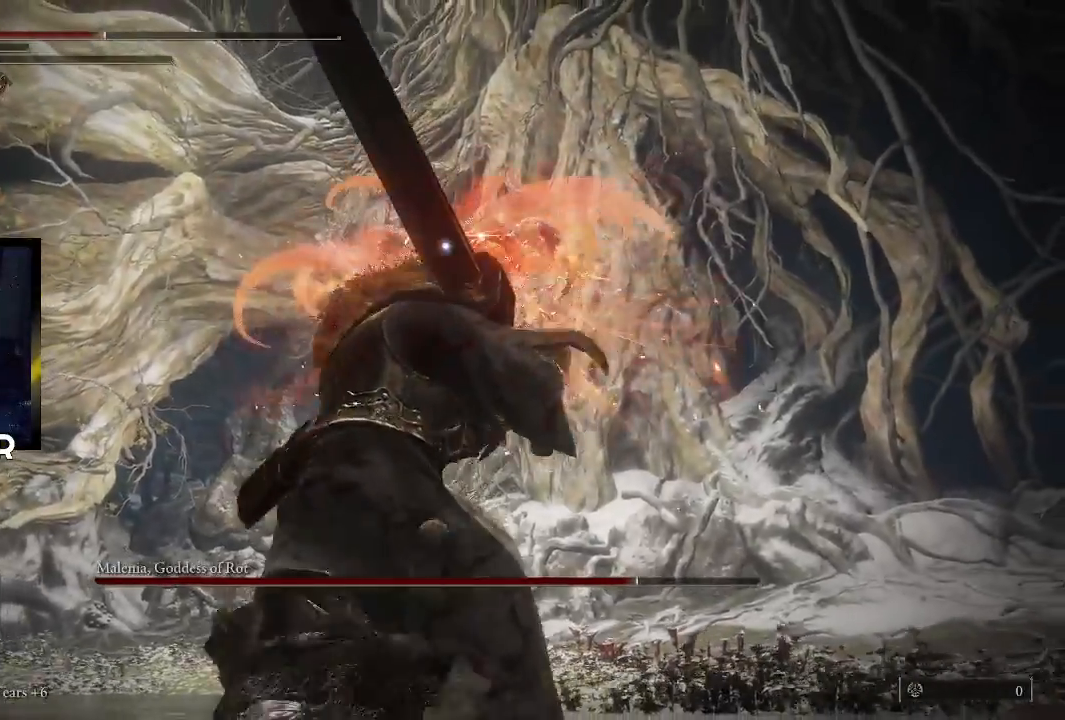
{"buttons": ["CIRCLE"], "left_stick": "down", "right_stick": "center", "events": [[333, "left_stick", "down"], [367, "CIRCLE", "up"], [433, "CIRCLE", "down"]]}
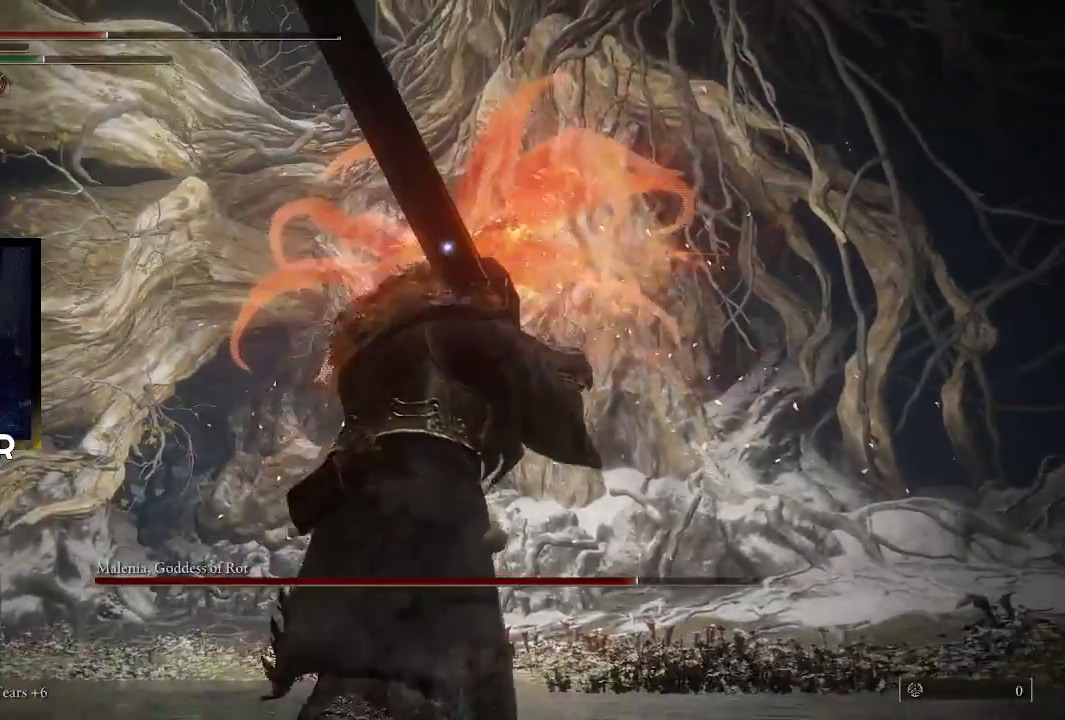
{"buttons": ["CIRCLE"], "left_stick": "down", "right_stick": "center", "events": []}
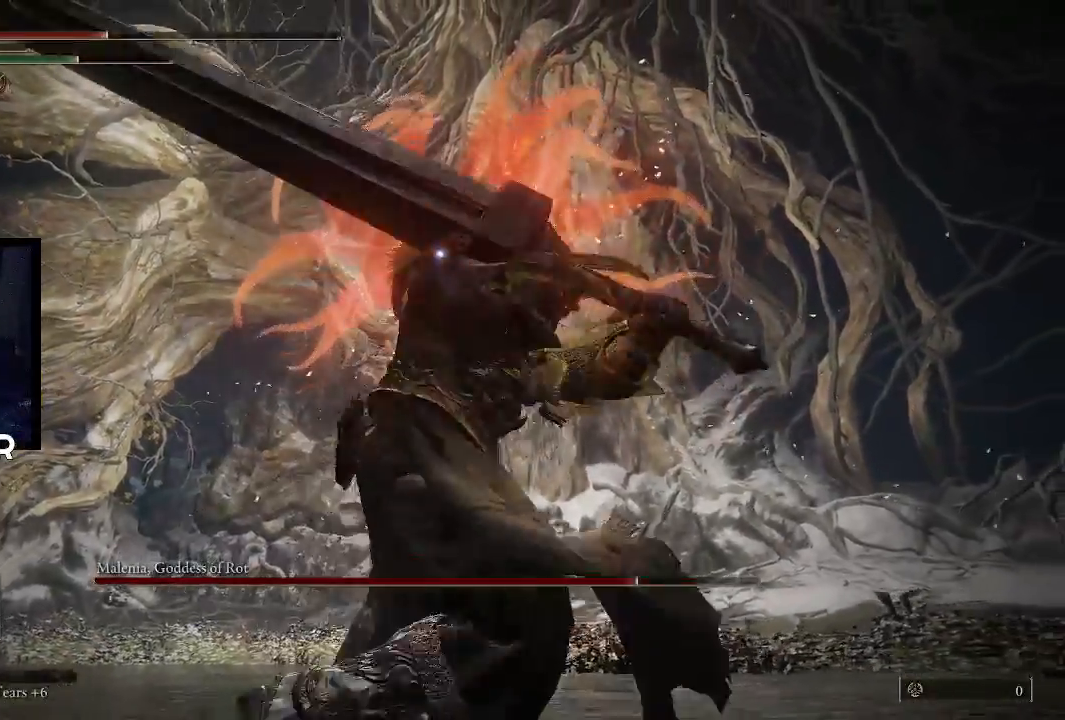
{"buttons": ["CIRCLE"], "left_stick": "down", "right_stick": "center", "events": []}
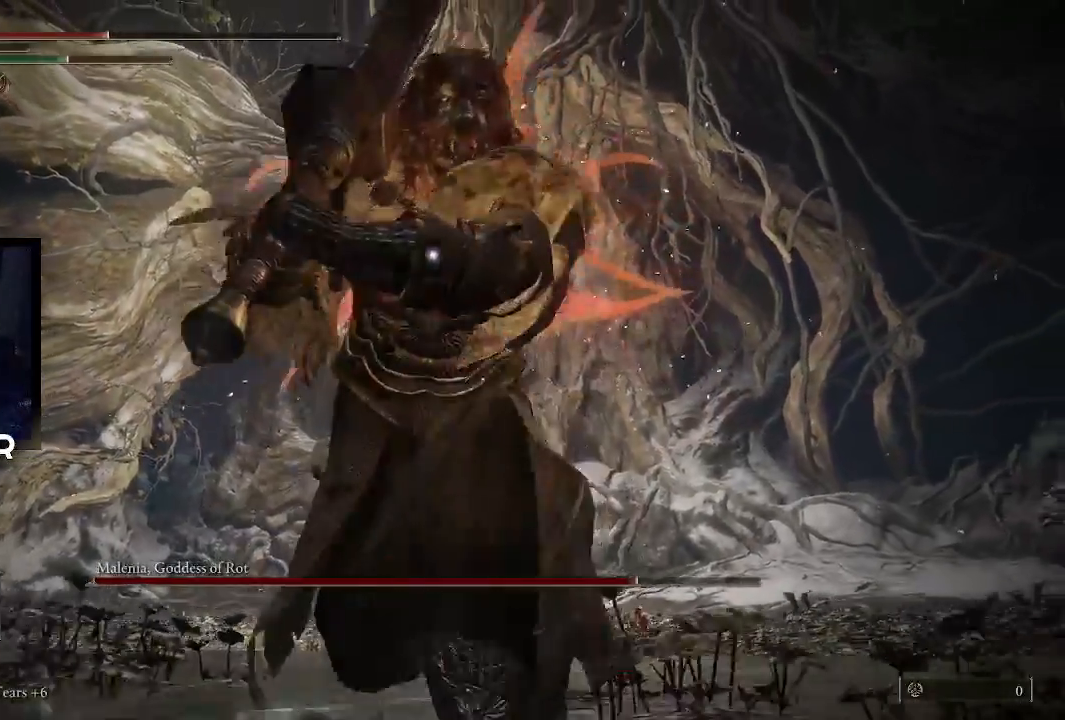
{"buttons": ["CIRCLE"], "left_stick": "down", "right_stick": "center", "events": []}
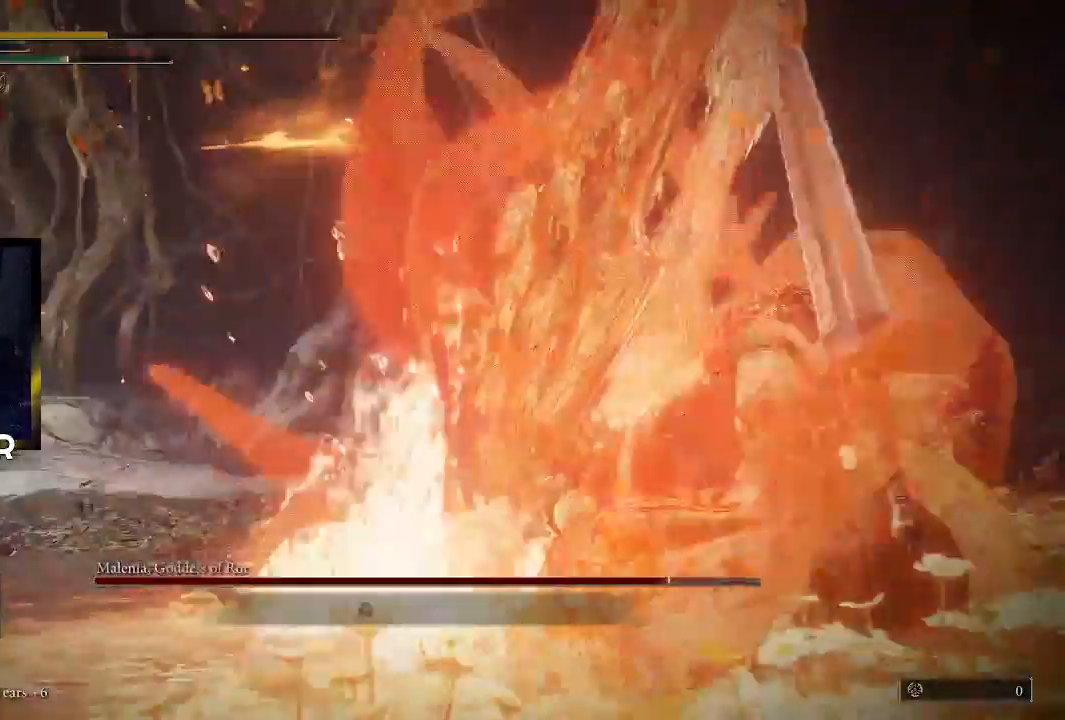
{"buttons": [], "left_stick": "center", "right_stick": "center", "events": [[367, "CIRCLE", "up"], [467, "left_stick", "center"]]}